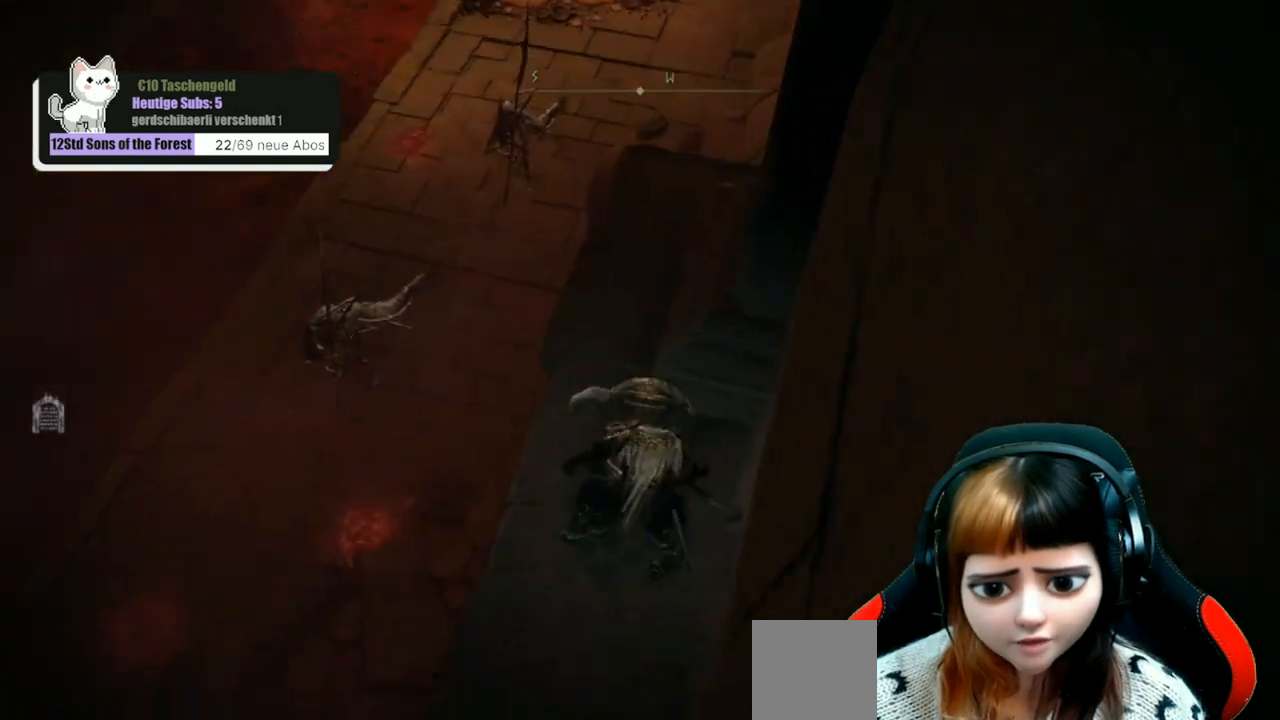
Gameplay with a controller (Xbox layout); each line is a JSON object with the inputs held at the frame after it. "events" lists button and stick changes between this image and that frame as [ms after this image, input, new state], when the widget could be followed in between.
{"buttons": [], "left_stick": "center", "right_stick": "center", "events": []}
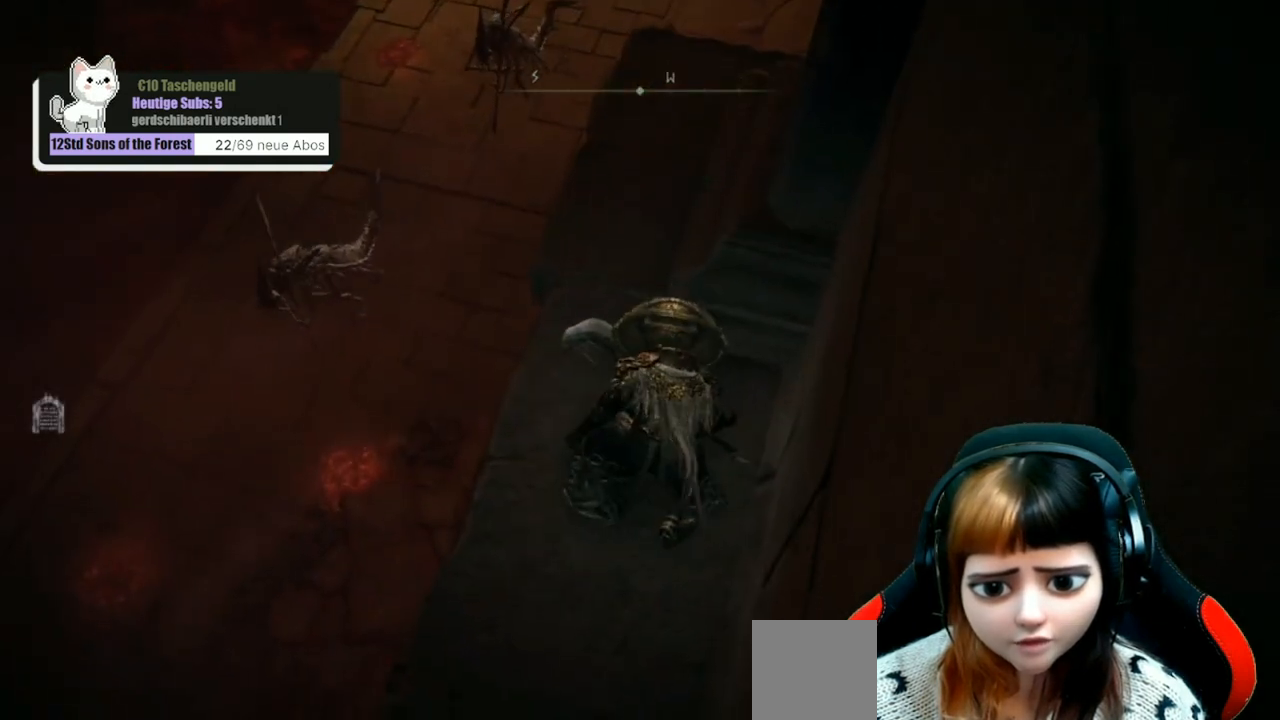
{"buttons": [], "left_stick": "center", "right_stick": "center", "events": [[233, "right_stick", "up"], [367, "right_stick", "up-right"], [500, "right_stick", "center"]]}
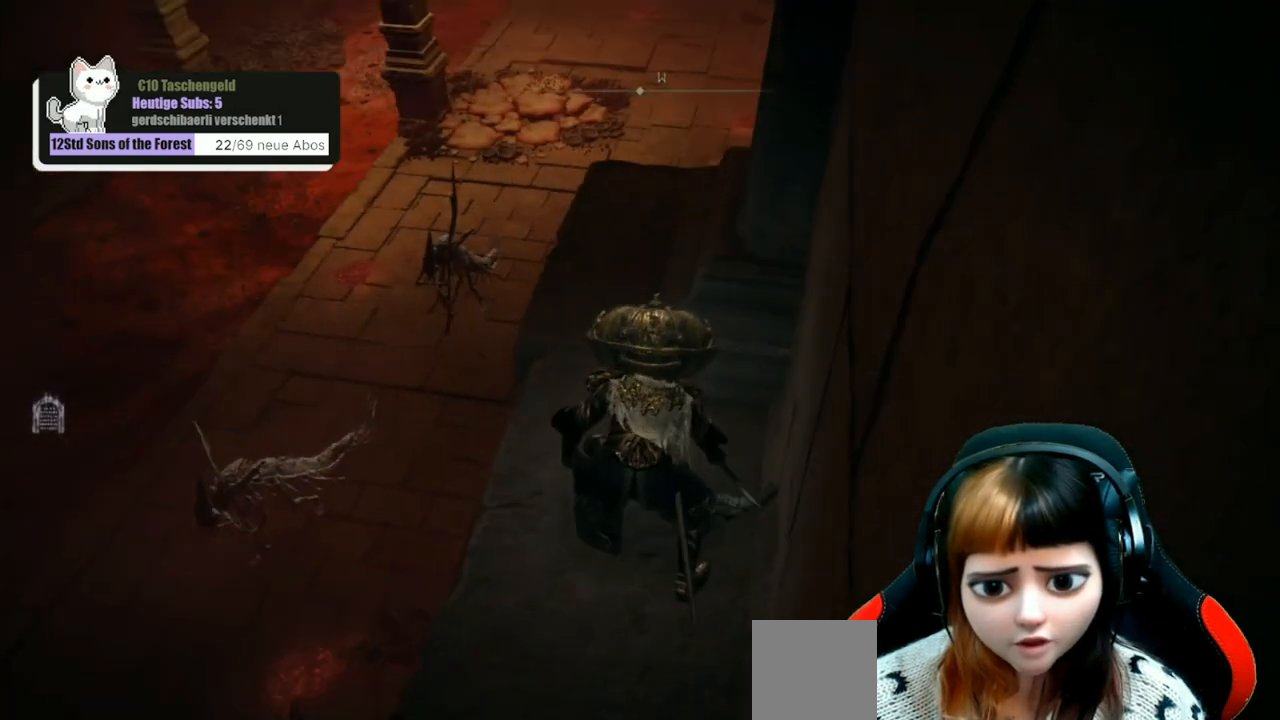
{"buttons": [], "left_stick": "center", "right_stick": "center", "events": [[333, "L3", "down"], [467, "L3", "up"]]}
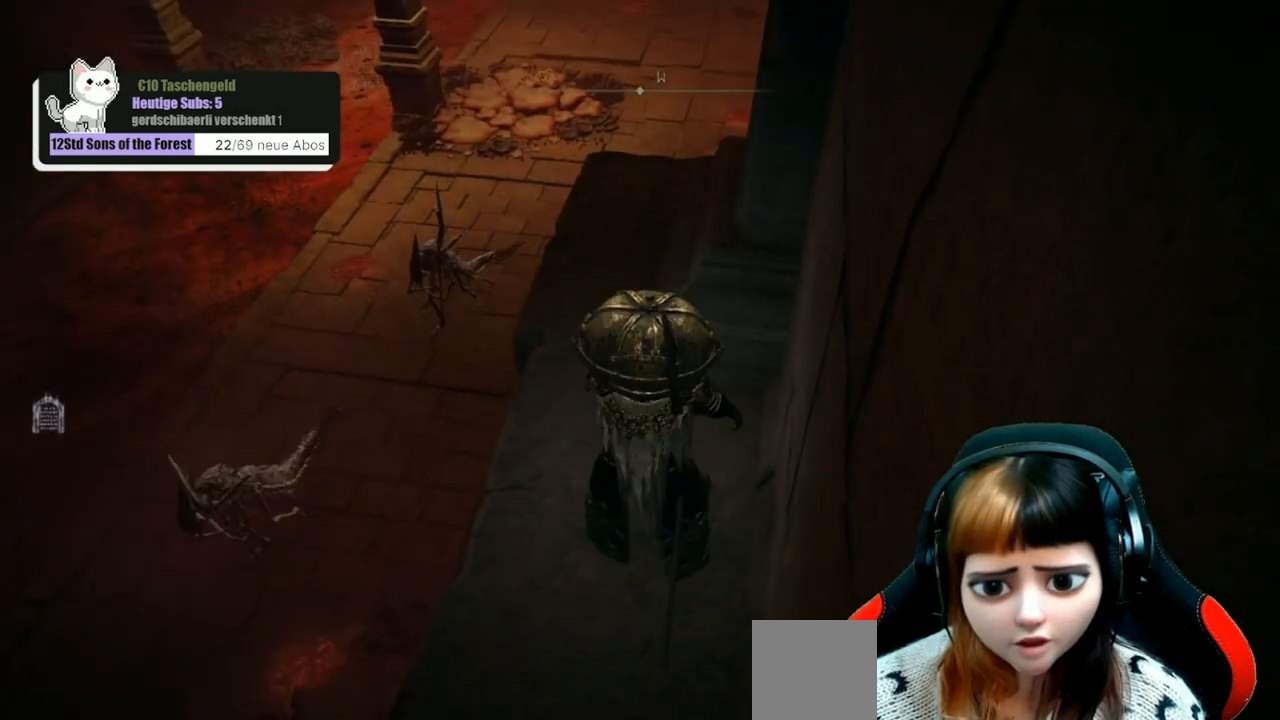
{"buttons": [], "left_stick": "up", "right_stick": "center", "events": [[233, "left_stick", "up-left"], [433, "left_stick", "up"]]}
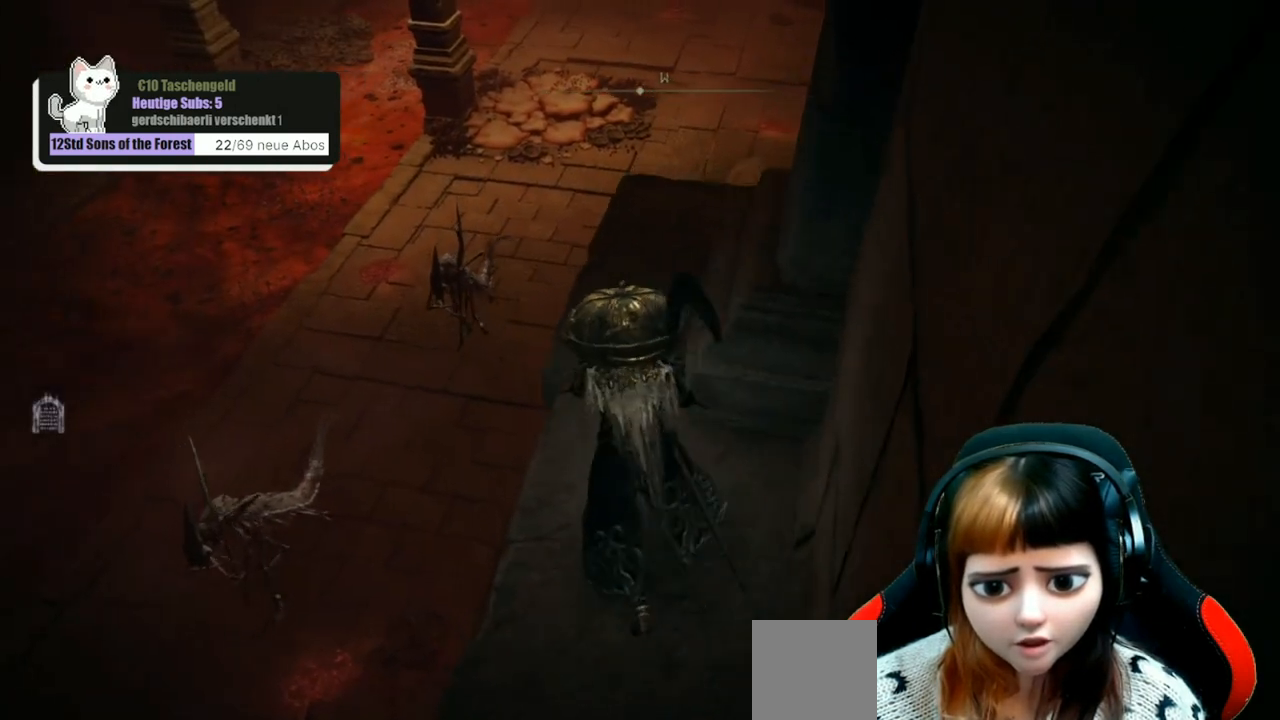
{"buttons": [], "left_stick": "up", "right_stick": "right", "events": [[100, "right_stick", "right"]]}
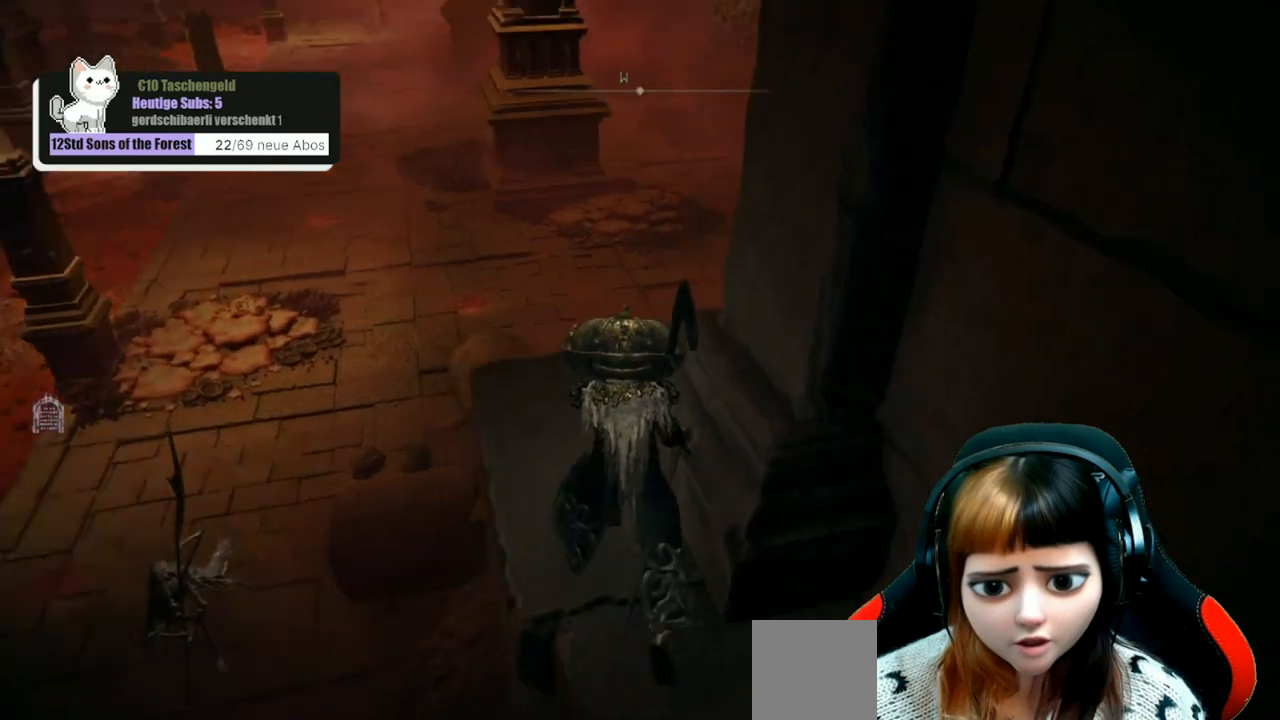
{"buttons": [], "left_stick": "up", "right_stick": "right", "events": []}
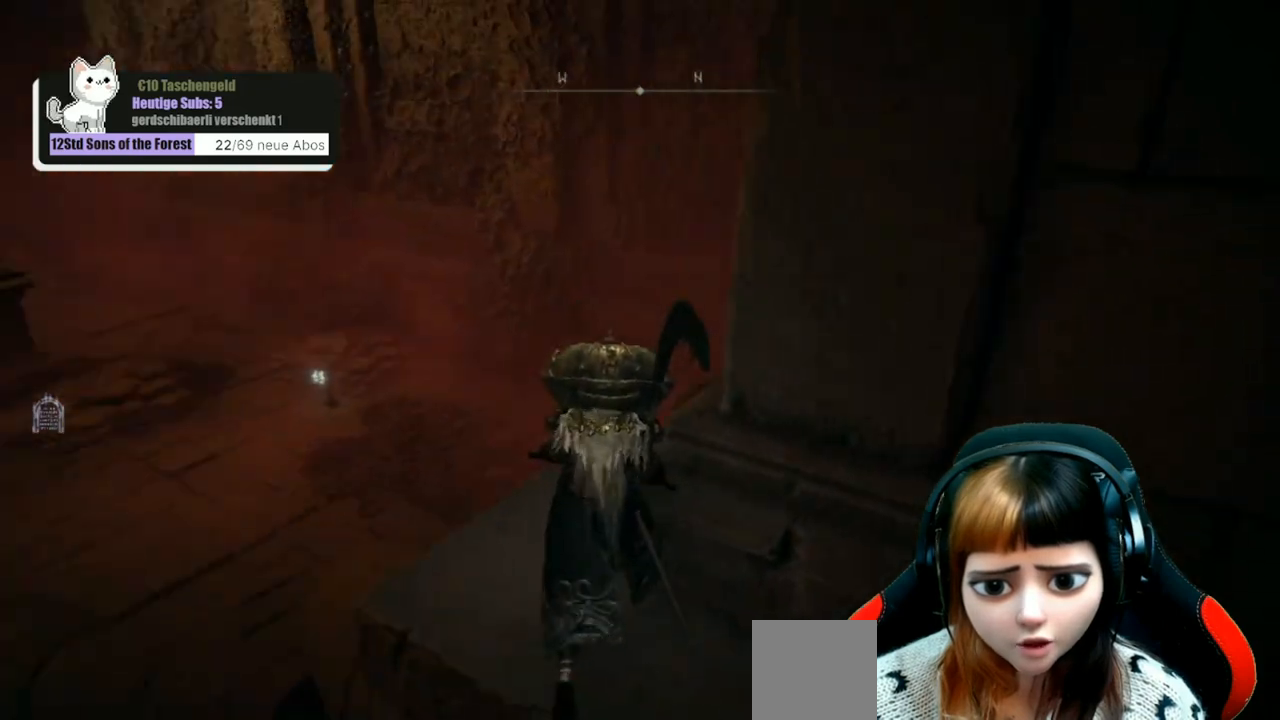
{"buttons": [], "left_stick": "up", "right_stick": "down-right", "events": [[267, "right_stick", "down-right"]]}
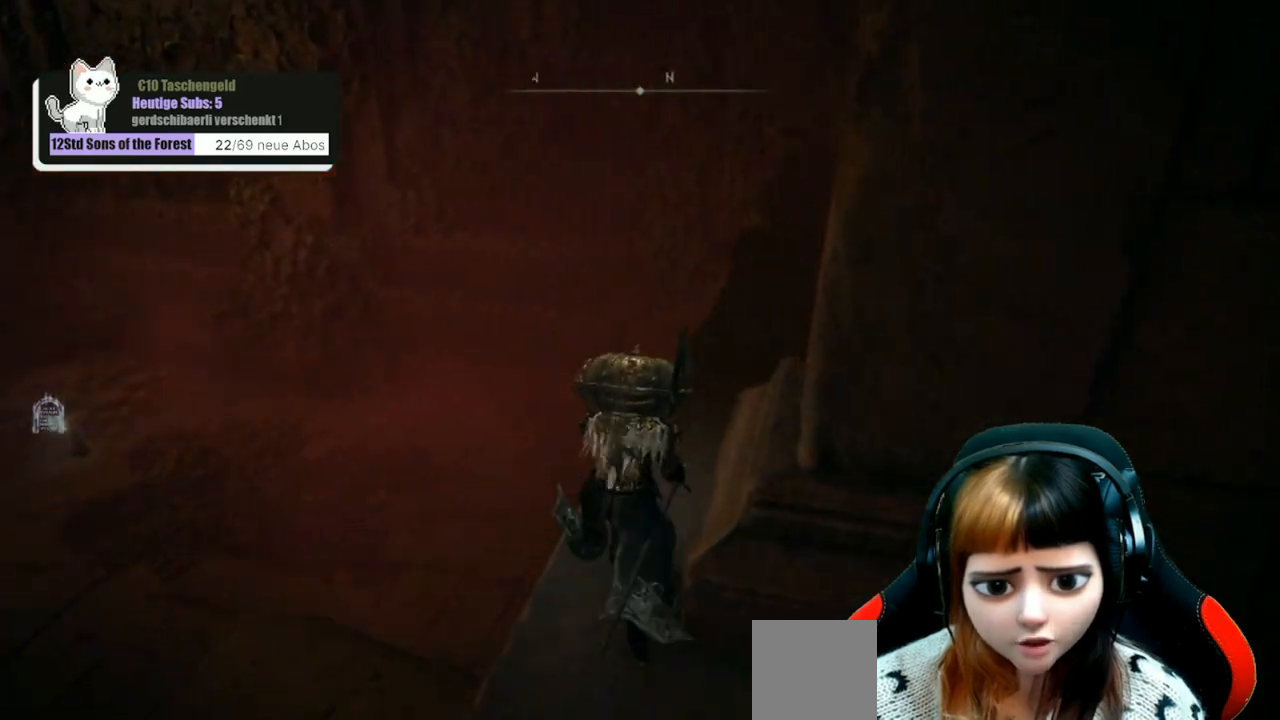
{"buttons": [], "left_stick": "up", "right_stick": "down-right", "events": [[67, "right_stick", "right"], [200, "right_stick", "down-right"]]}
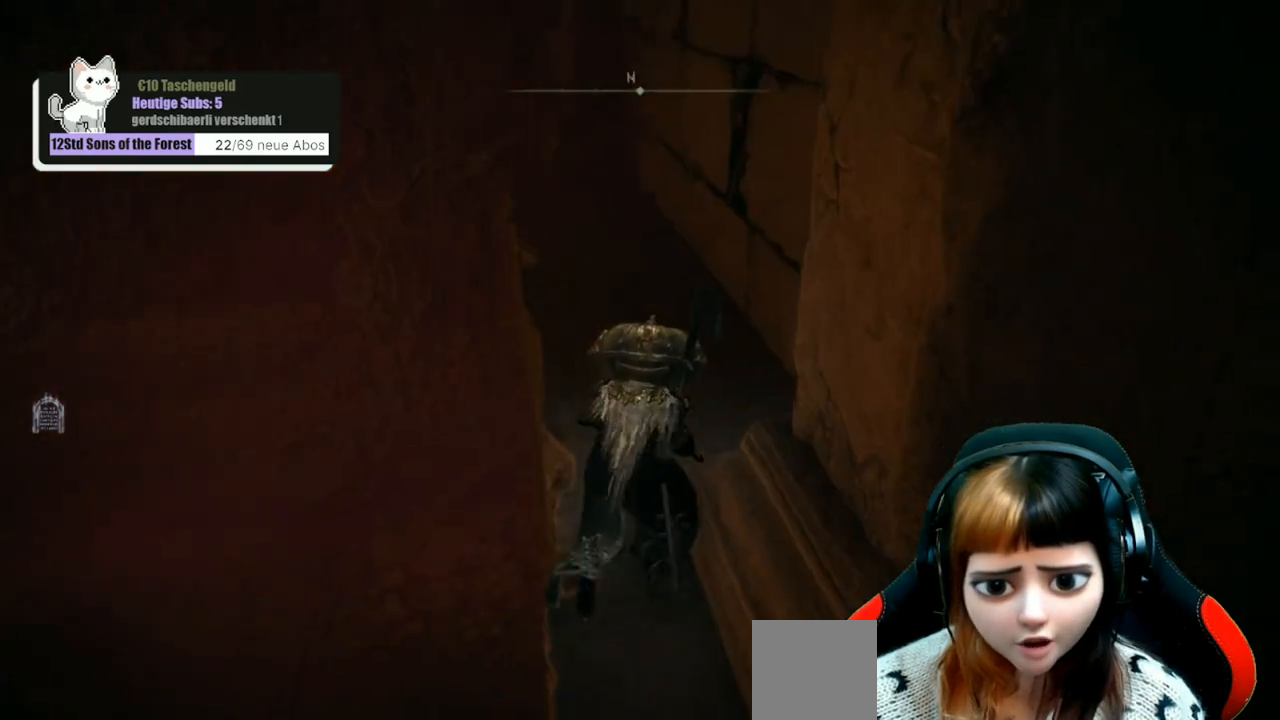
{"buttons": [], "left_stick": "center", "right_stick": "center", "events": [[100, "right_stick", "down-left"], [133, "left_stick", "center"], [433, "right_stick", "center"]]}
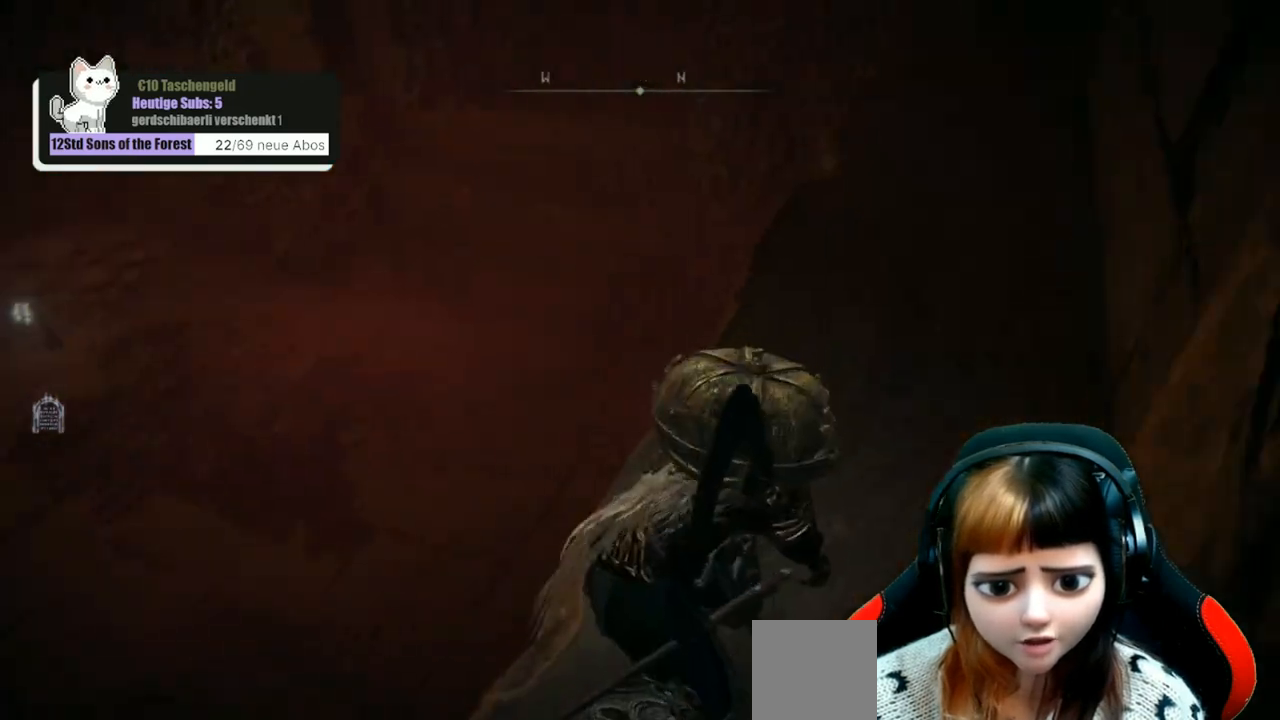
{"buttons": [], "left_stick": "center", "right_stick": "down-left", "events": [[233, "right_stick", "left"], [433, "right_stick", "down-left"]]}
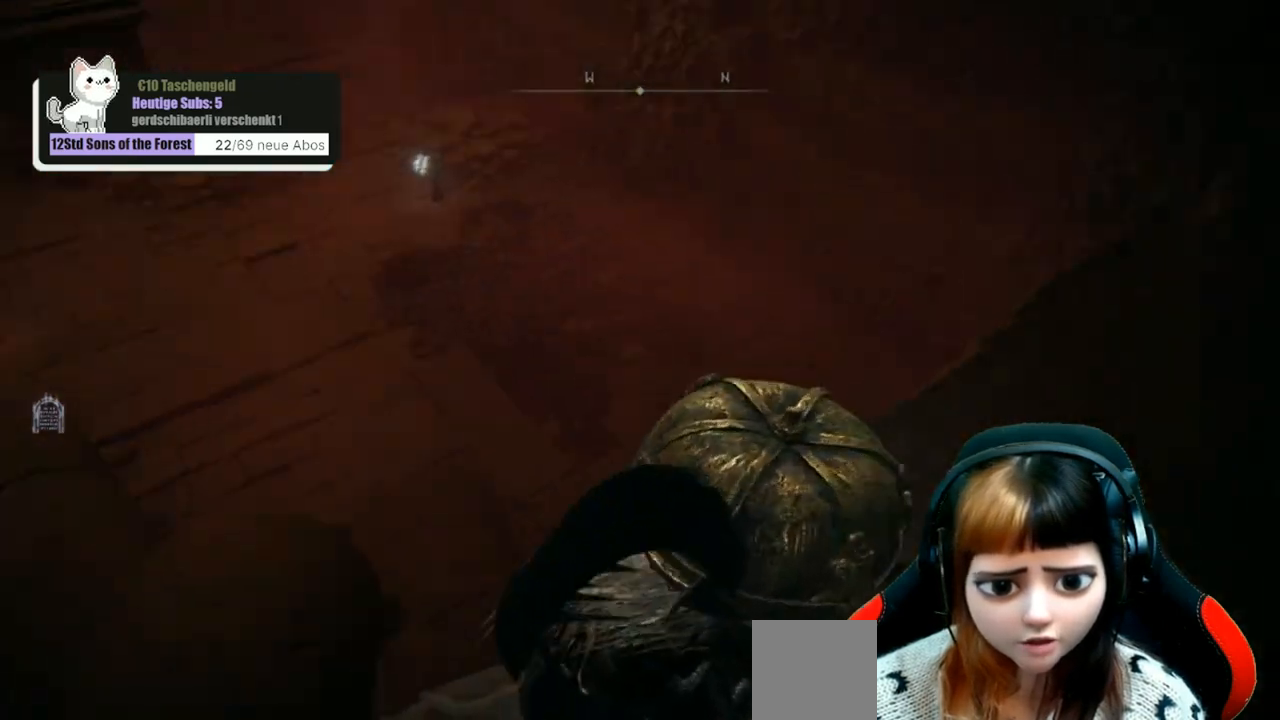
{"buttons": [], "left_stick": "center", "right_stick": "left", "events": [[133, "right_stick", "center"], [300, "right_stick", "left"]]}
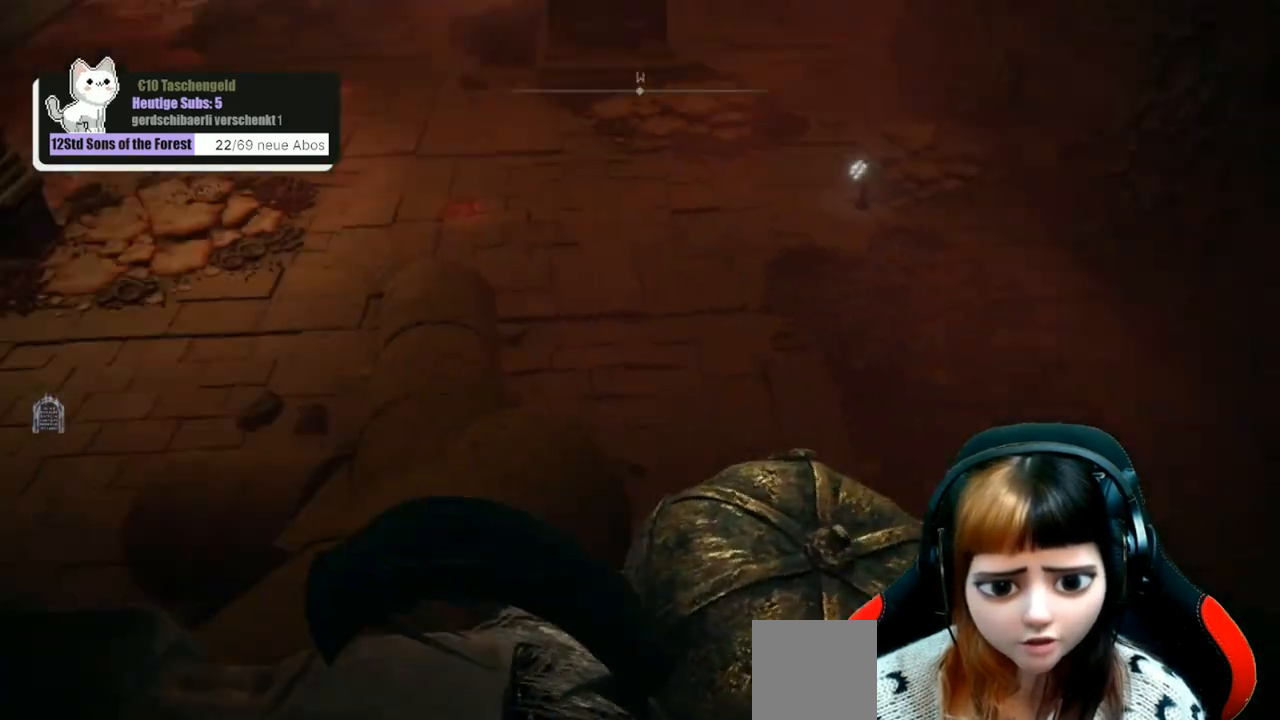
{"buttons": [], "left_stick": "up", "right_stick": "center", "events": [[67, "left_stick", "up-left"], [167, "right_stick", "center"], [500, "left_stick", "up"]]}
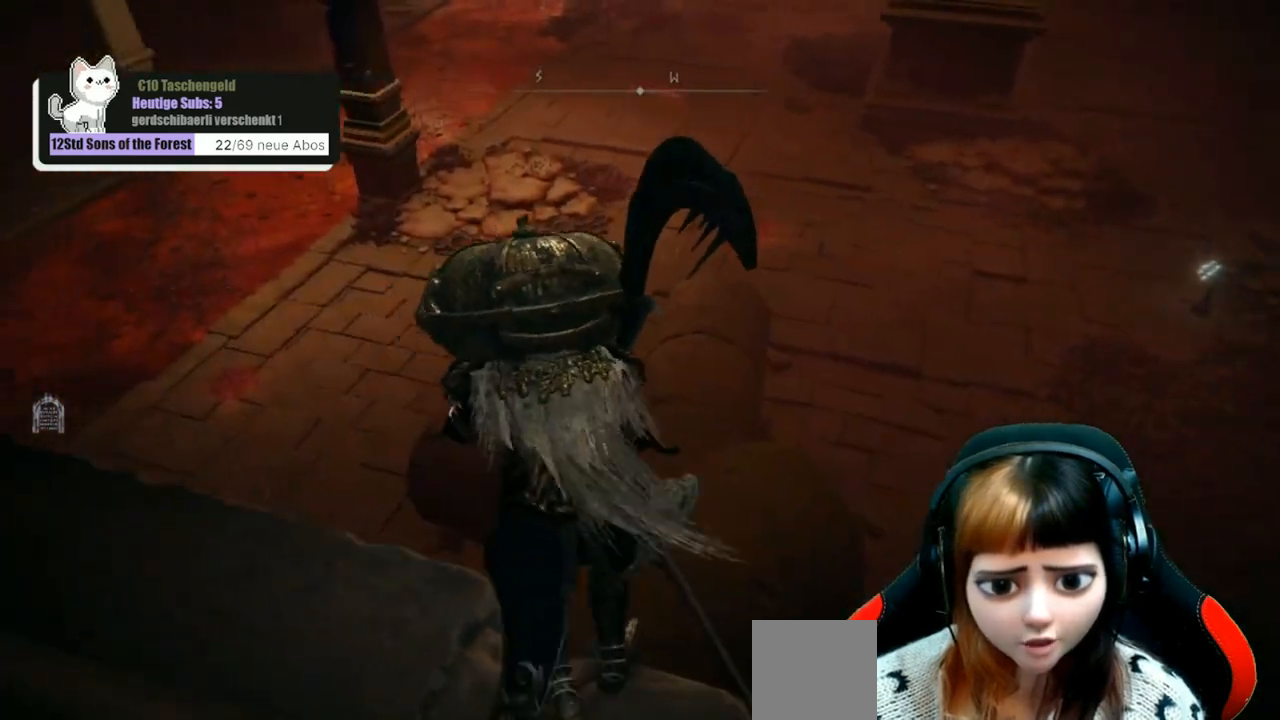
{"buttons": [], "left_stick": "up", "right_stick": "right", "events": [[133, "right_stick", "right"]]}
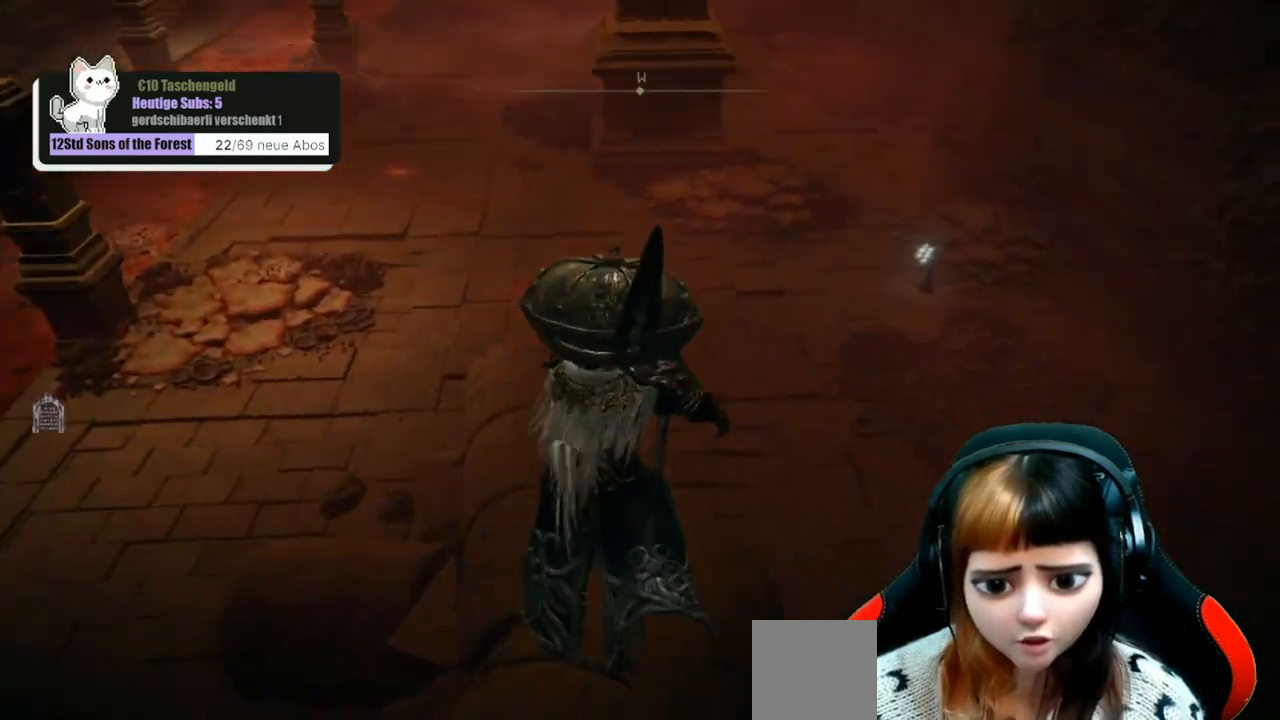
{"buttons": [], "left_stick": "up", "right_stick": "up", "events": [[267, "right_stick", "up-right"], [367, "right_stick", "up"]]}
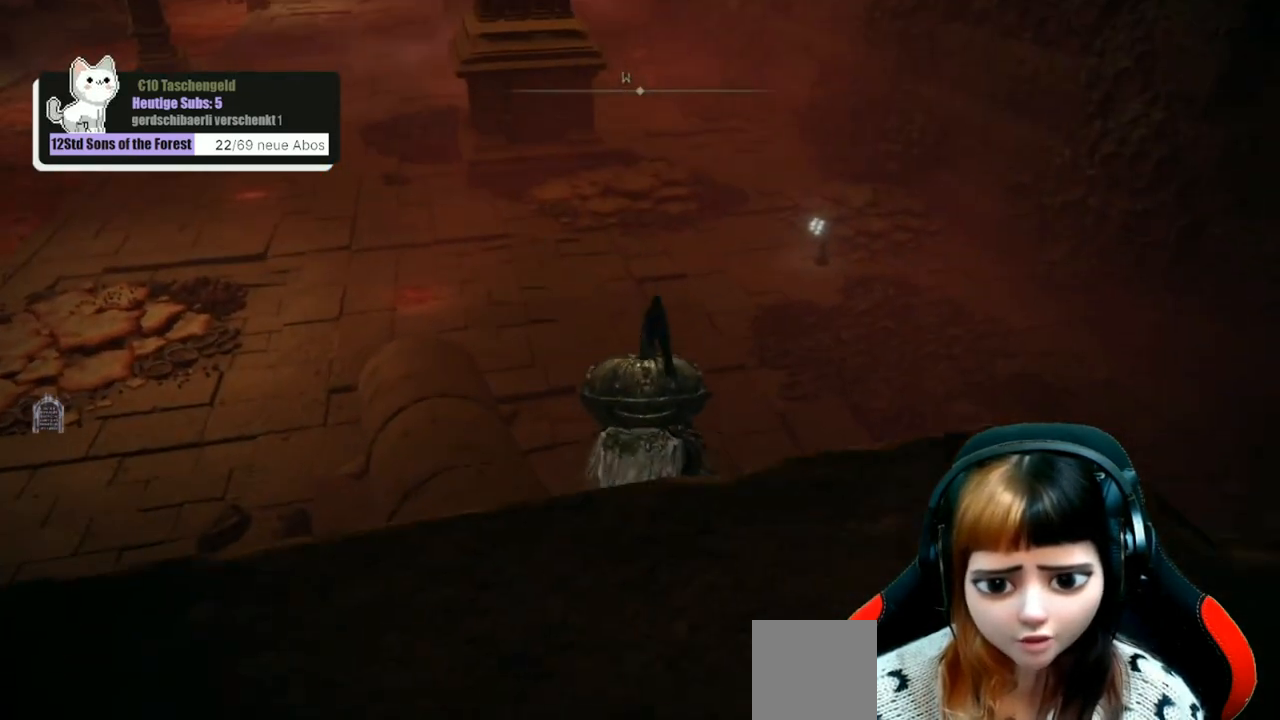
{"buttons": [], "left_stick": "up", "right_stick": "center", "events": [[33, "right_stick", "center"], [233, "right_stick", "up-left"], [433, "right_stick", "center"]]}
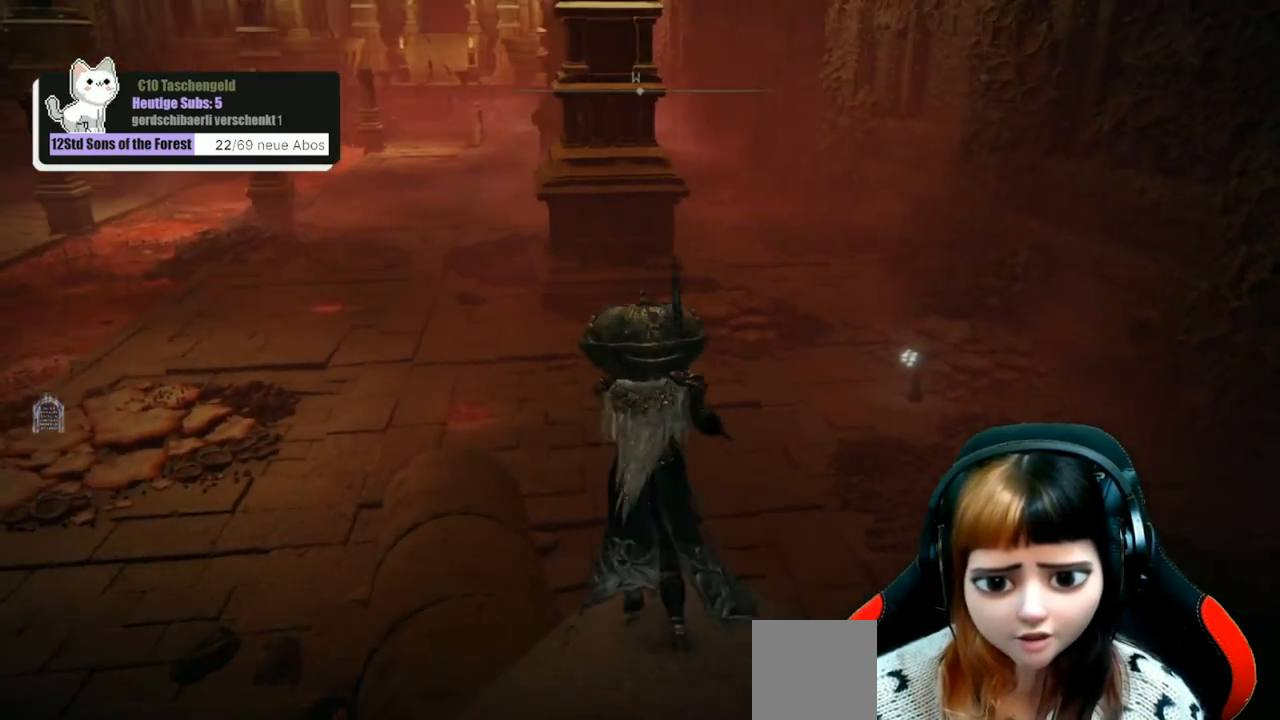
{"buttons": [], "left_stick": "up-right", "right_stick": "center", "events": [[233, "L3", "down"], [333, "L3", "up"], [400, "left_stick", "up-right"]]}
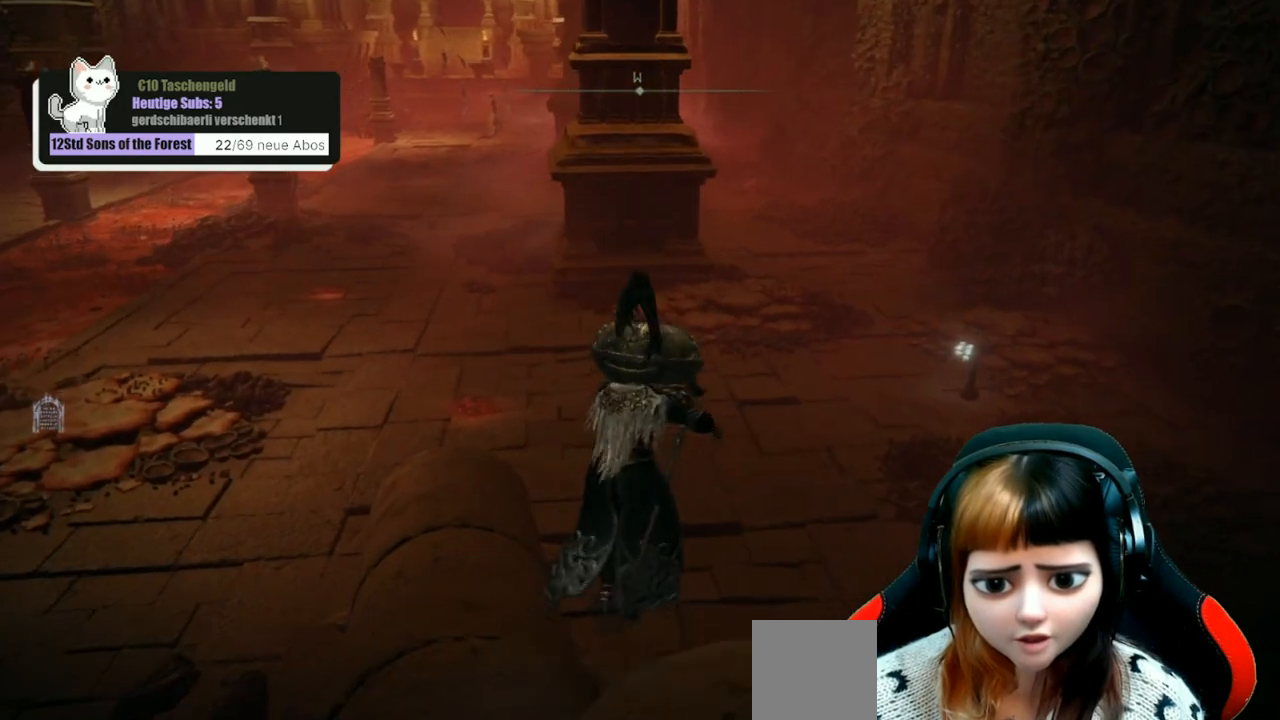
{"buttons": [], "left_stick": "right", "right_stick": "left", "events": [[100, "right_stick", "left"], [200, "left_stick", "right"]]}
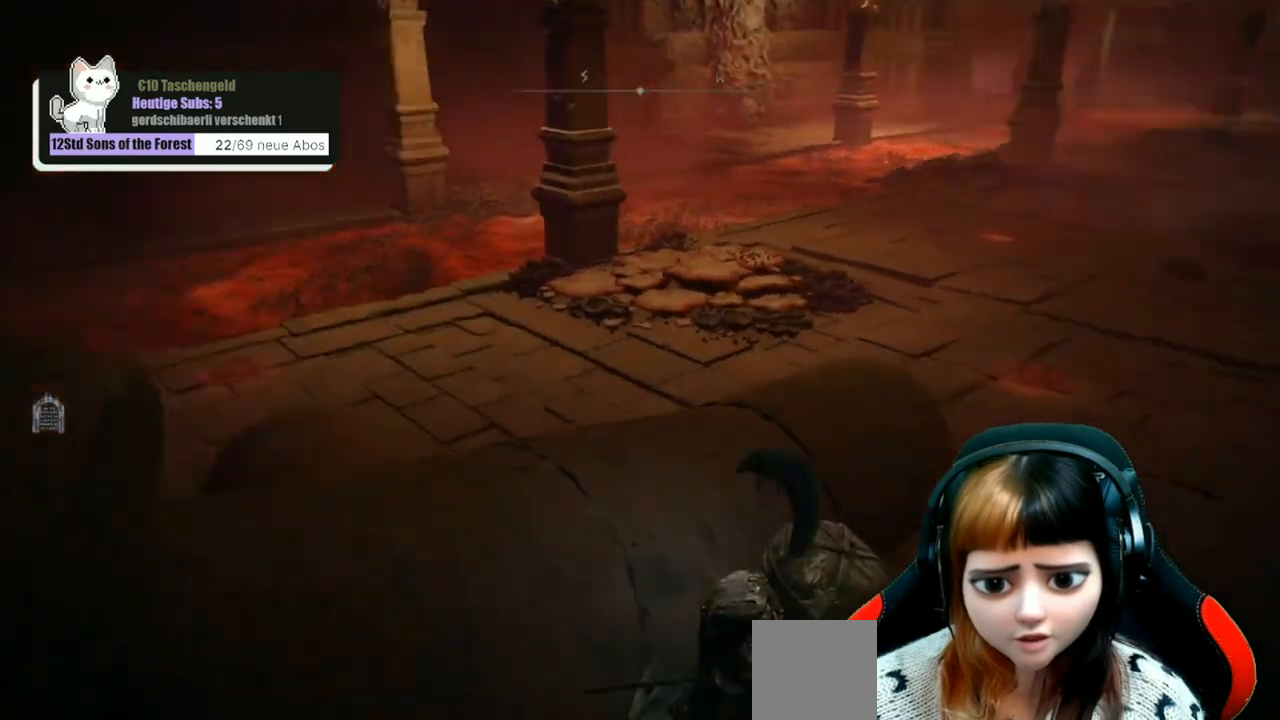
{"buttons": [], "left_stick": "center", "right_stick": "center", "events": [[33, "left_stick", "down-right"], [200, "right_stick", "up-left"], [367, "left_stick", "center"], [400, "right_stick", "center"]]}
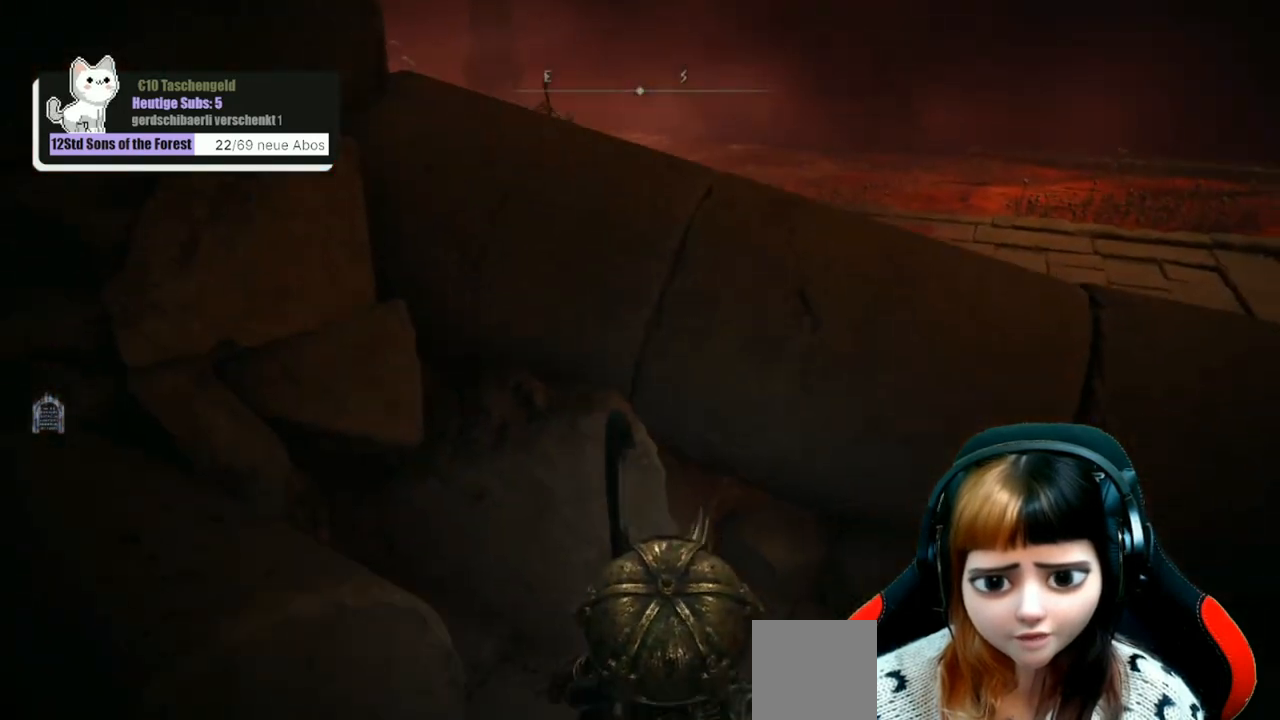
{"buttons": [], "left_stick": "up-right", "right_stick": "center", "events": [[100, "L3", "down"], [233, "L3", "up"], [267, "right_stick", "up"], [500, "left_stick", "up-right"], [500, "right_stick", "center"]]}
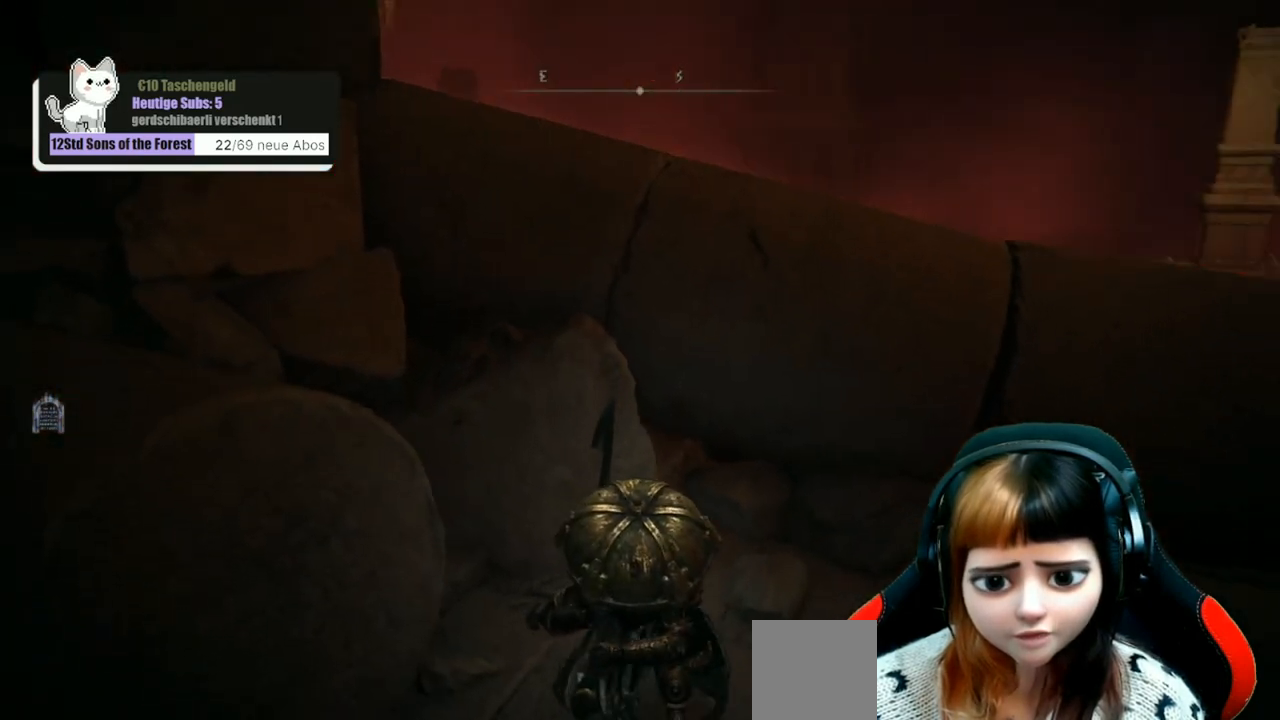
{"buttons": [], "left_stick": "up-right", "right_stick": "up-left", "events": [[500, "right_stick", "up-left"]]}
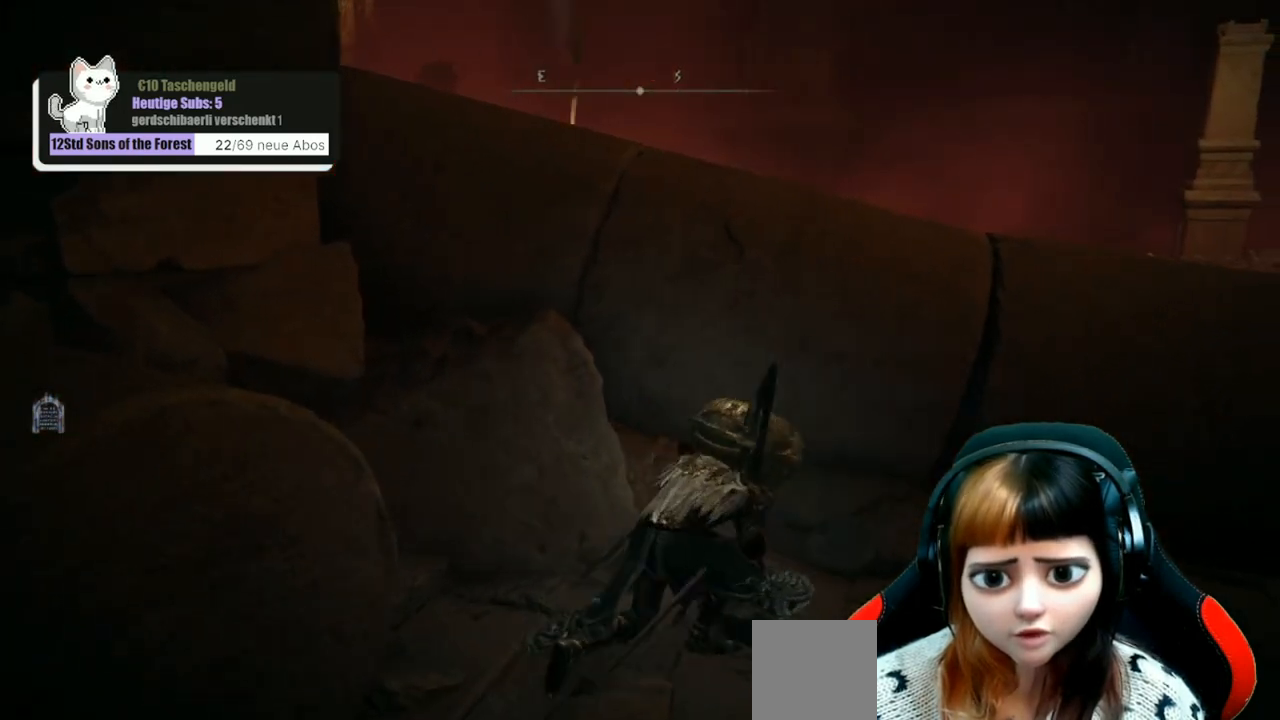
{"buttons": [], "left_stick": "down", "right_stick": "up-left", "events": [[67, "left_stick", "center"], [267, "left_stick", "down"]]}
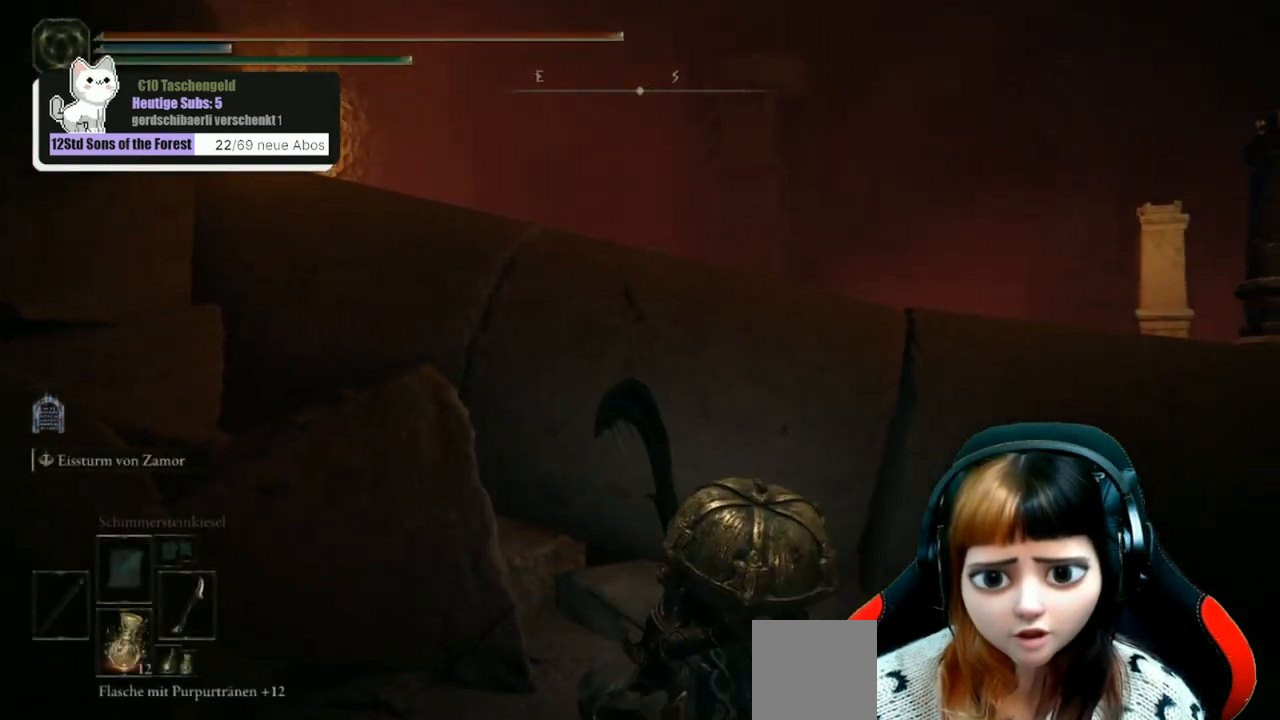
{"buttons": ["Y"], "left_stick": "center", "right_stick": "center", "events": [[100, "right_stick", "center"], [300, "Y", "down"], [367, "left_stick", "center"]]}
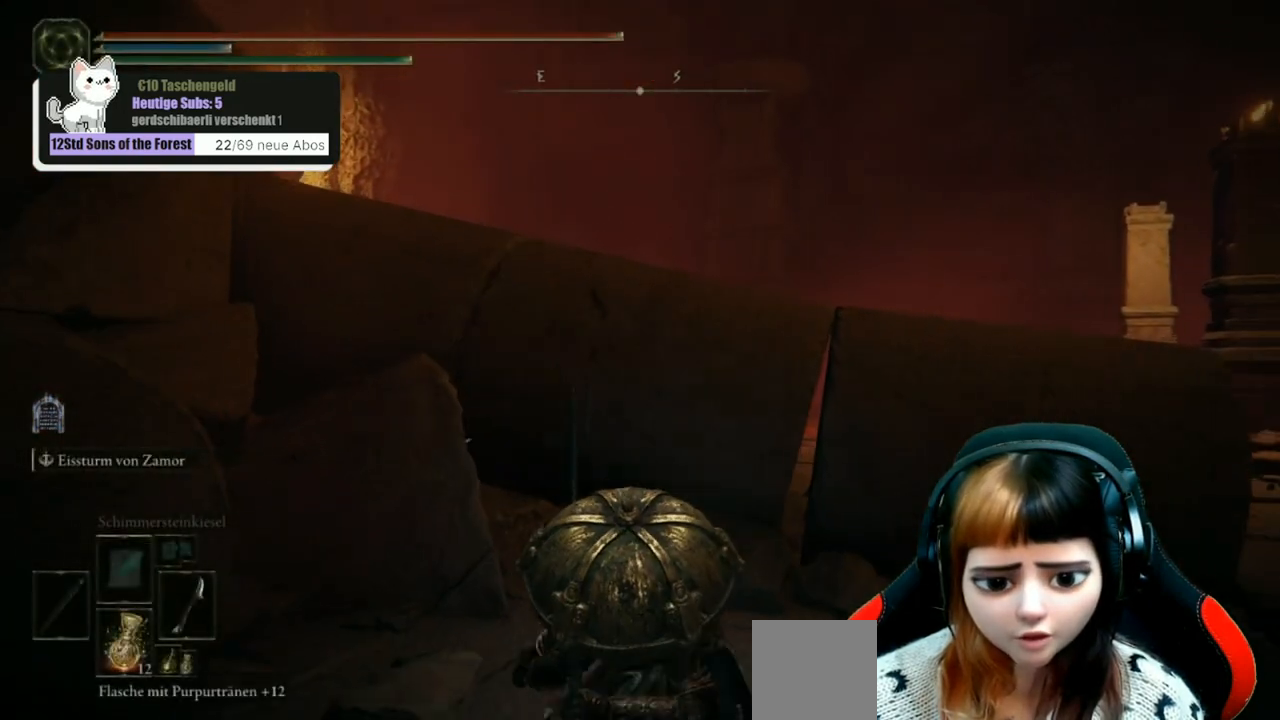
{"buttons": [], "left_stick": "center", "right_stick": "center", "events": [[67, "DPAD_DOWN", "down"], [200, "DPAD_DOWN", "up"], [467, "Y", "up"]]}
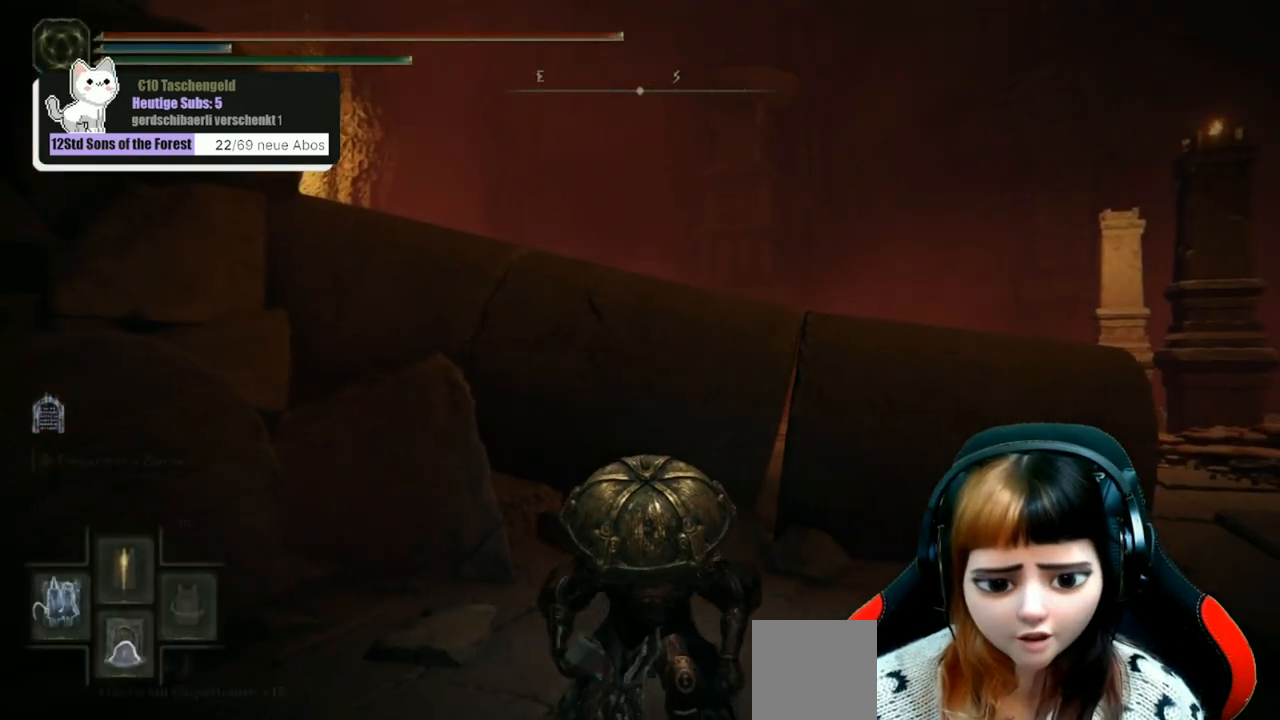
{"buttons": [], "left_stick": "center", "right_stick": "center", "events": [[200, "right_stick", "left"], [400, "right_stick", "center"]]}
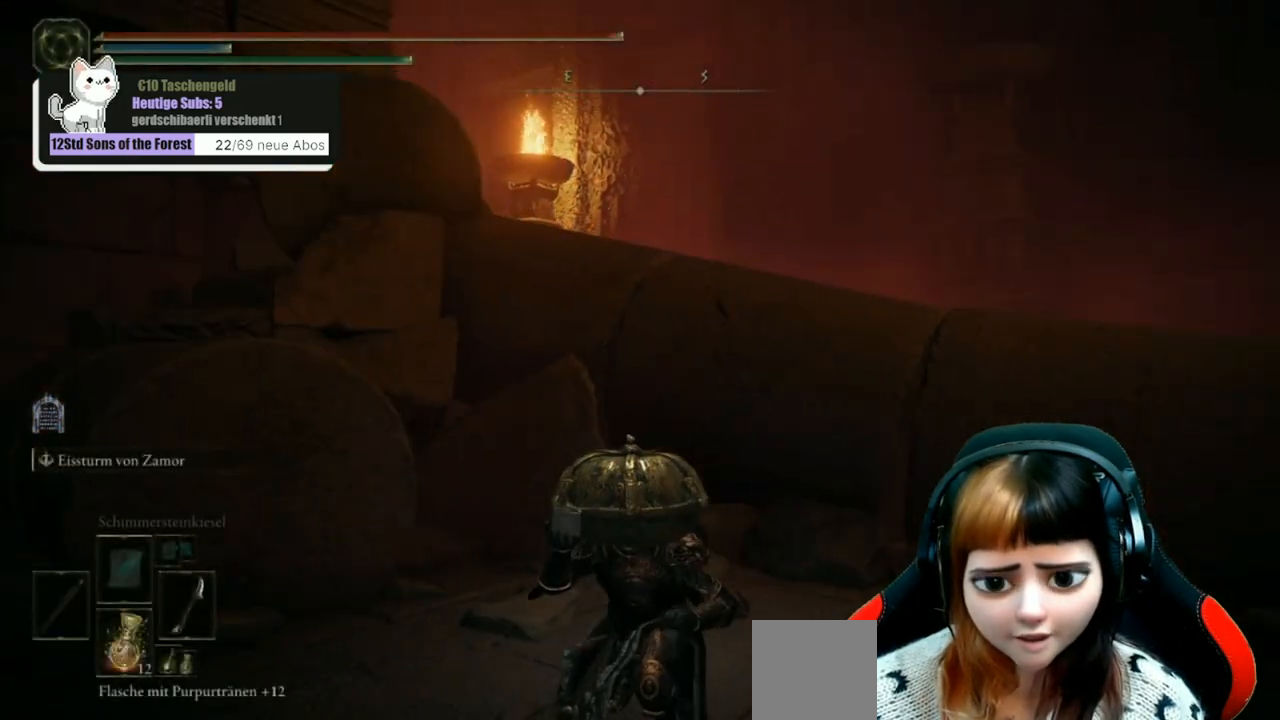
{"buttons": [], "left_stick": "left", "right_stick": "left", "events": [[433, "right_stick", "left"], [500, "left_stick", "left"]]}
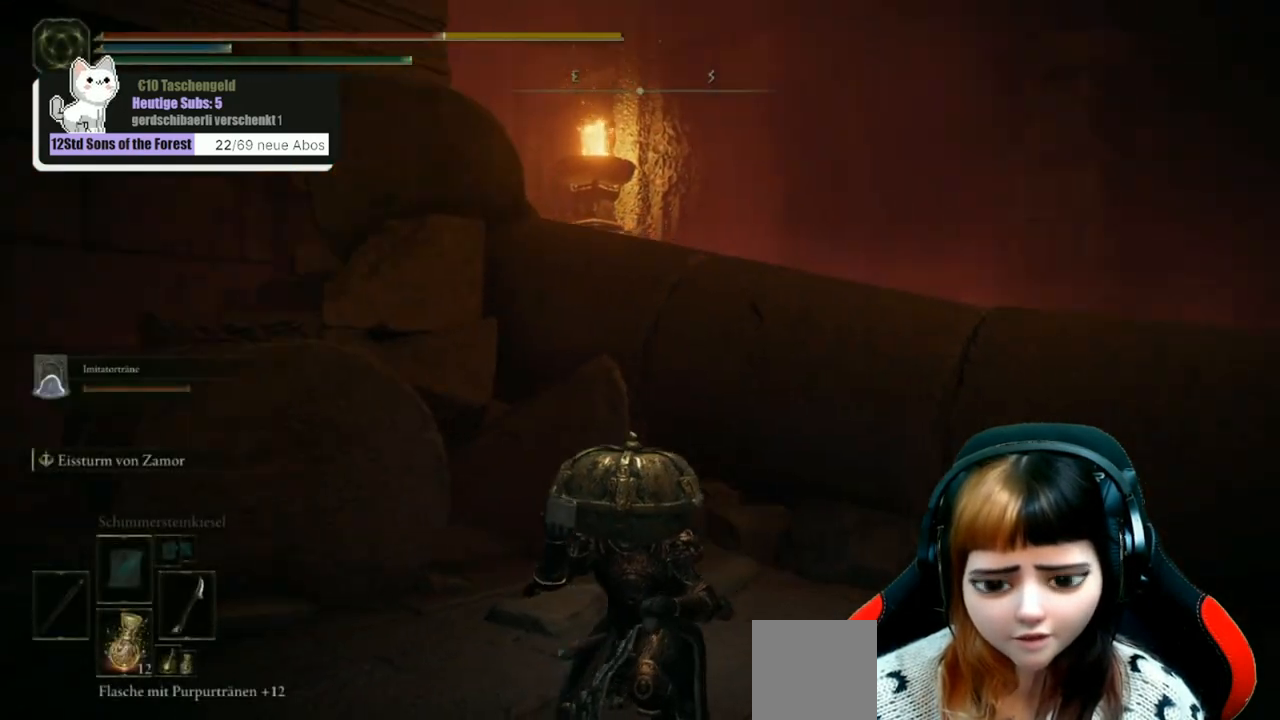
{"buttons": ["B"], "left_stick": "up-left", "right_stick": "center", "events": [[233, "right_stick", "center"], [467, "B", "down"], [500, "left_stick", "up-left"]]}
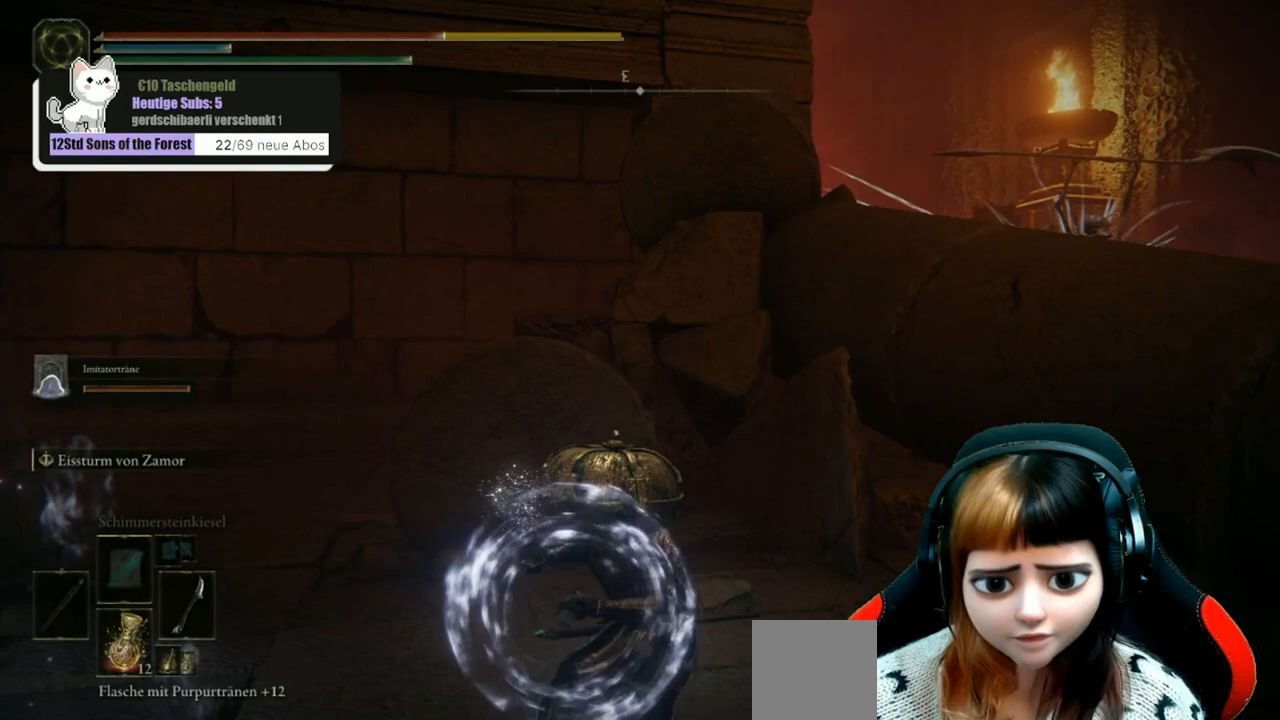
{"buttons": [], "left_stick": "up-left", "right_stick": "center", "events": [[33, "B", "up"]]}
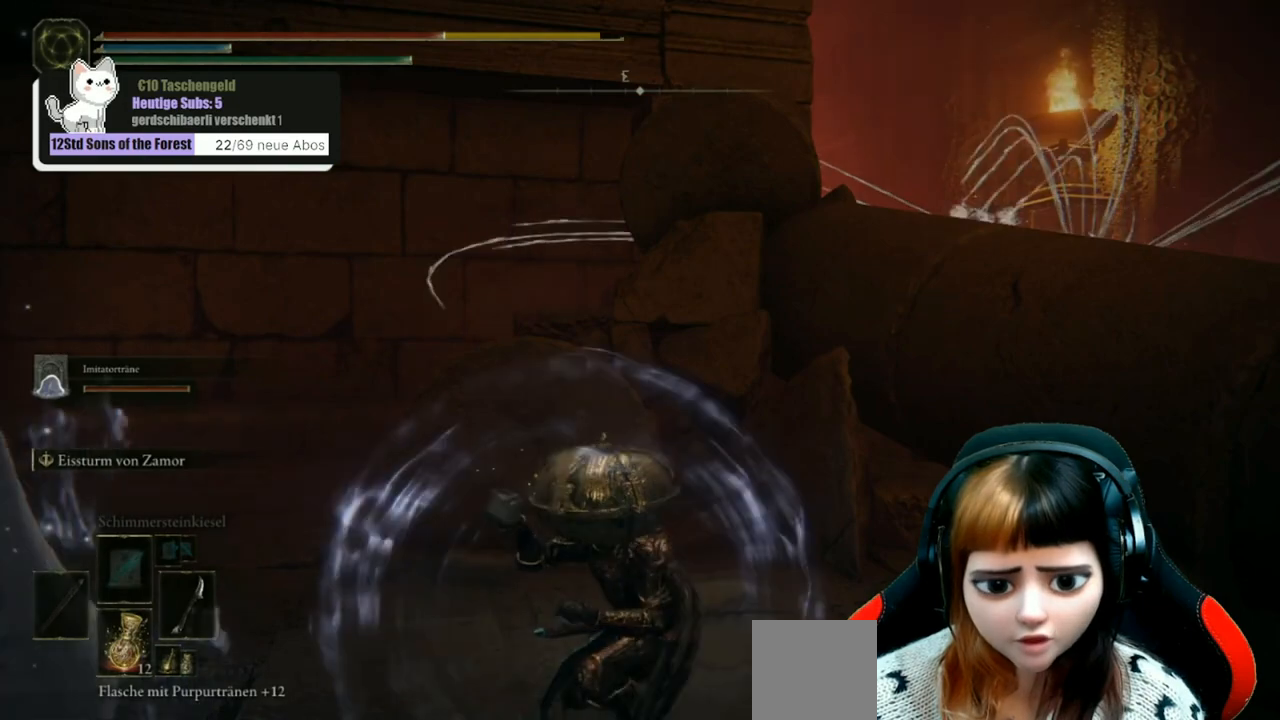
{"buttons": [], "left_stick": "up-left", "right_stick": "center", "events": [[300, "B", "down"], [400, "B", "up"]]}
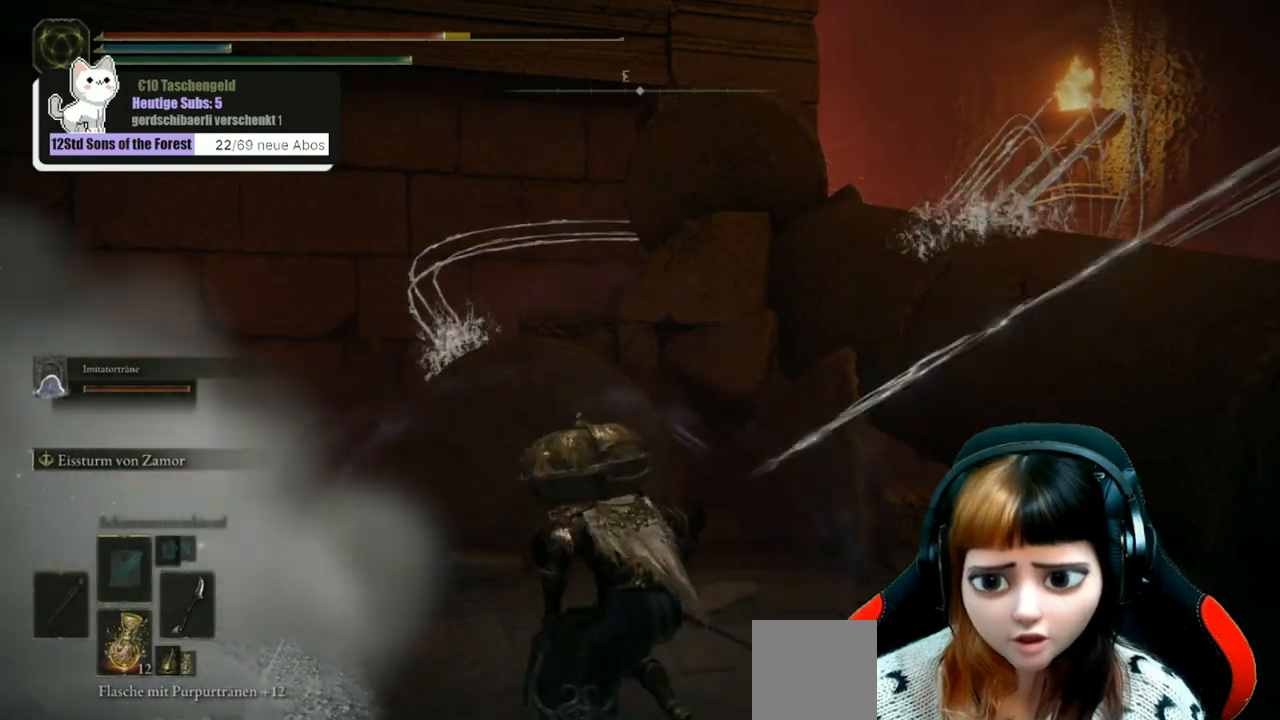
{"buttons": [], "left_stick": "up-left", "right_stick": "center", "events": []}
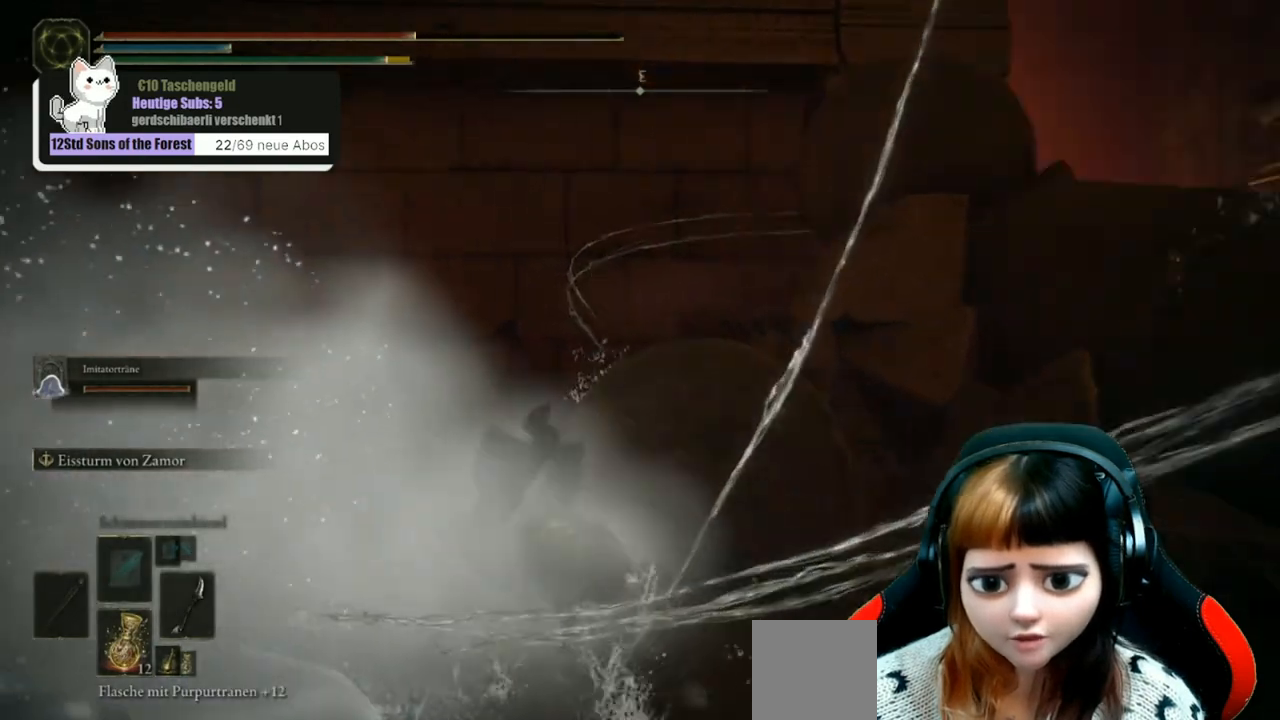
{"buttons": [], "left_stick": "up", "right_stick": "center", "events": [[133, "left_stick", "up"]]}